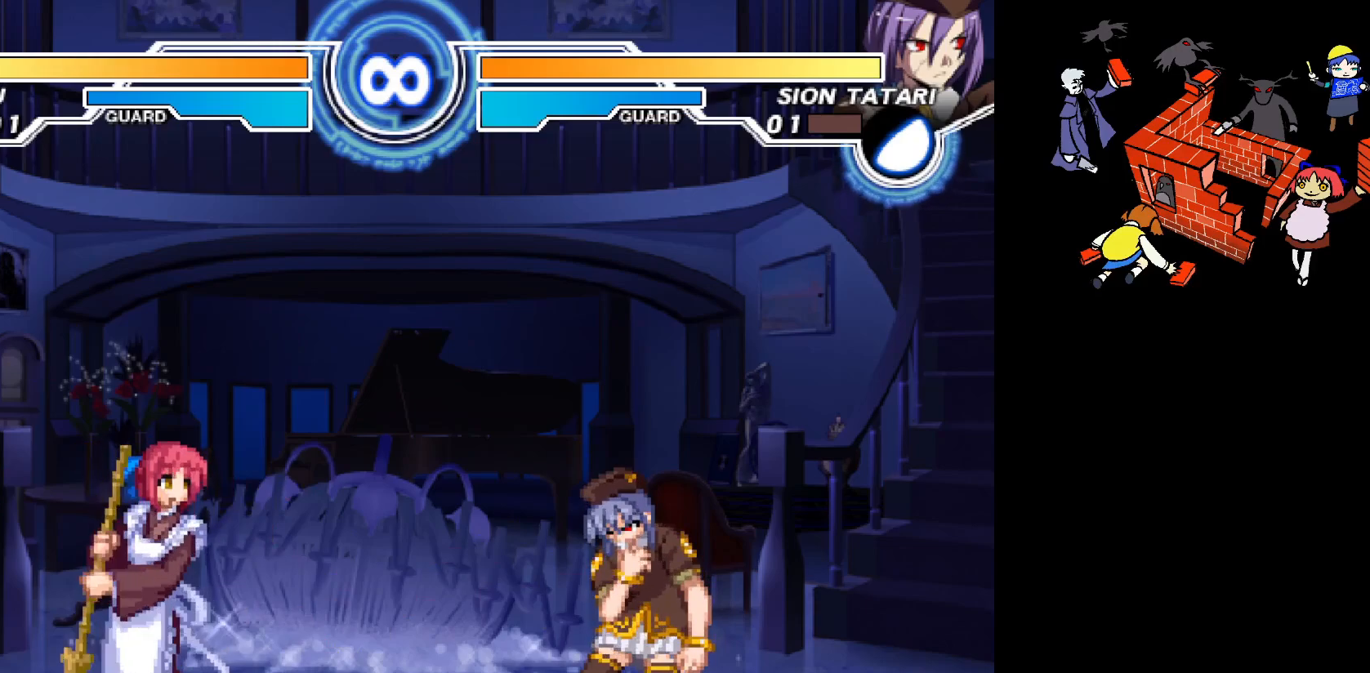
Gameplay with a controller (arcade stick); each line is a JSON object with the inputs held at the frame after it. "events" lists button and stick changes between this image and that frame as [ms after this image, input, new state], when the widget could be followed in between. Not read: L3 R3.
{"buttons": [], "events": [[417, "L2", "down"], [467, "L2", "up"]]}
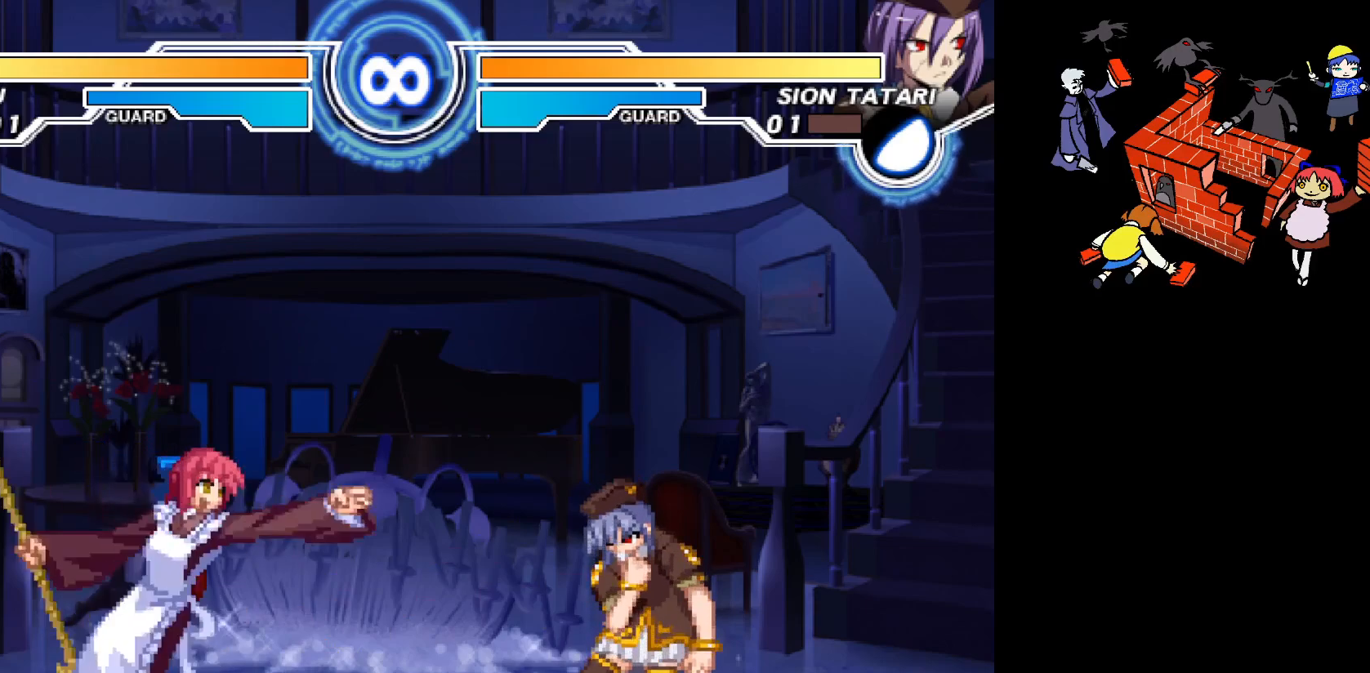
{"buttons": [], "events": [[133, "L2", "down"], [183, "L2", "up"], [433, "L2", "down"], [483, "L2", "up"]]}
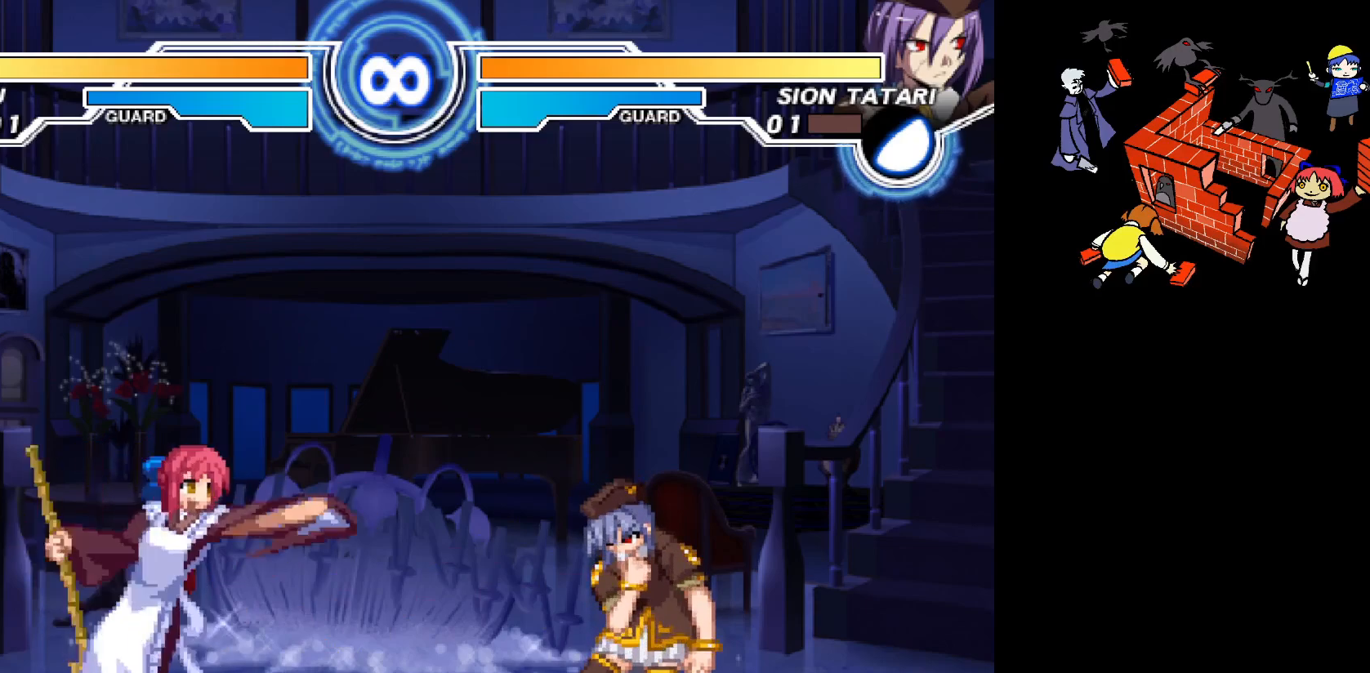
{"buttons": [], "events": [[317, "L2", "down"], [400, "L2", "up"]]}
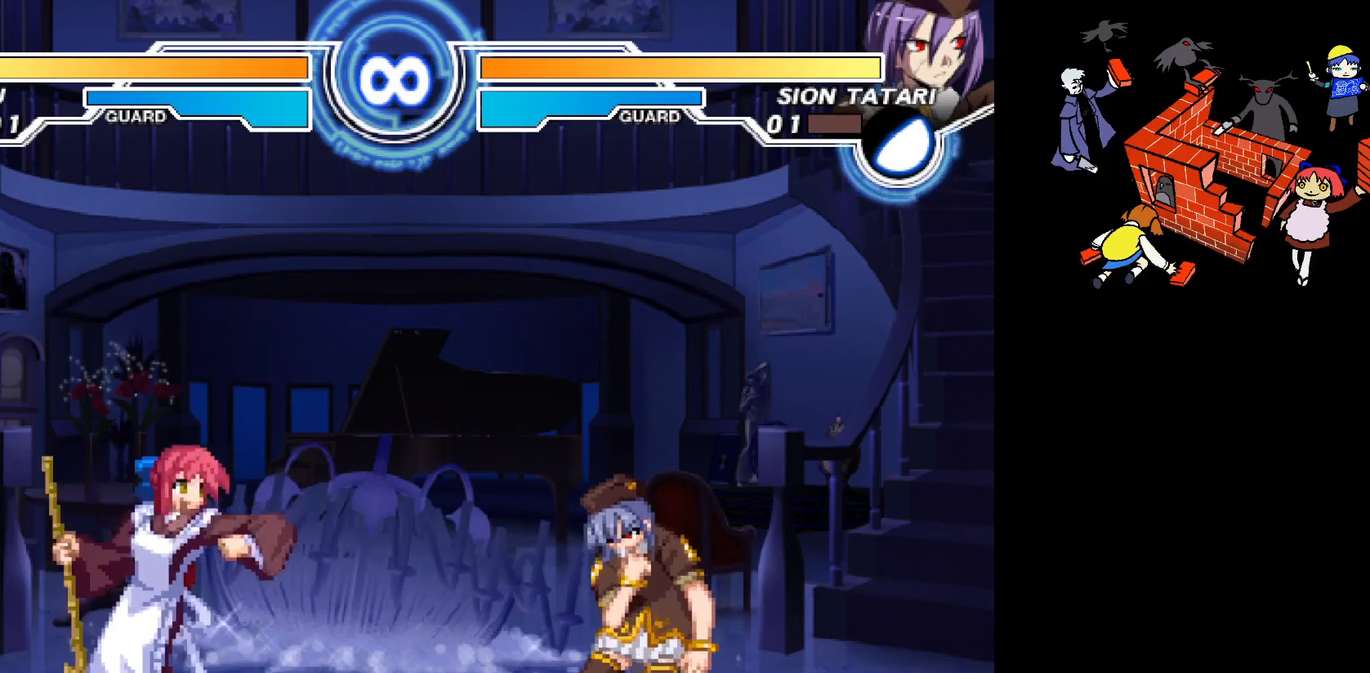
{"buttons": [], "events": [[33, "L2", "down"], [100, "L2", "up"]]}
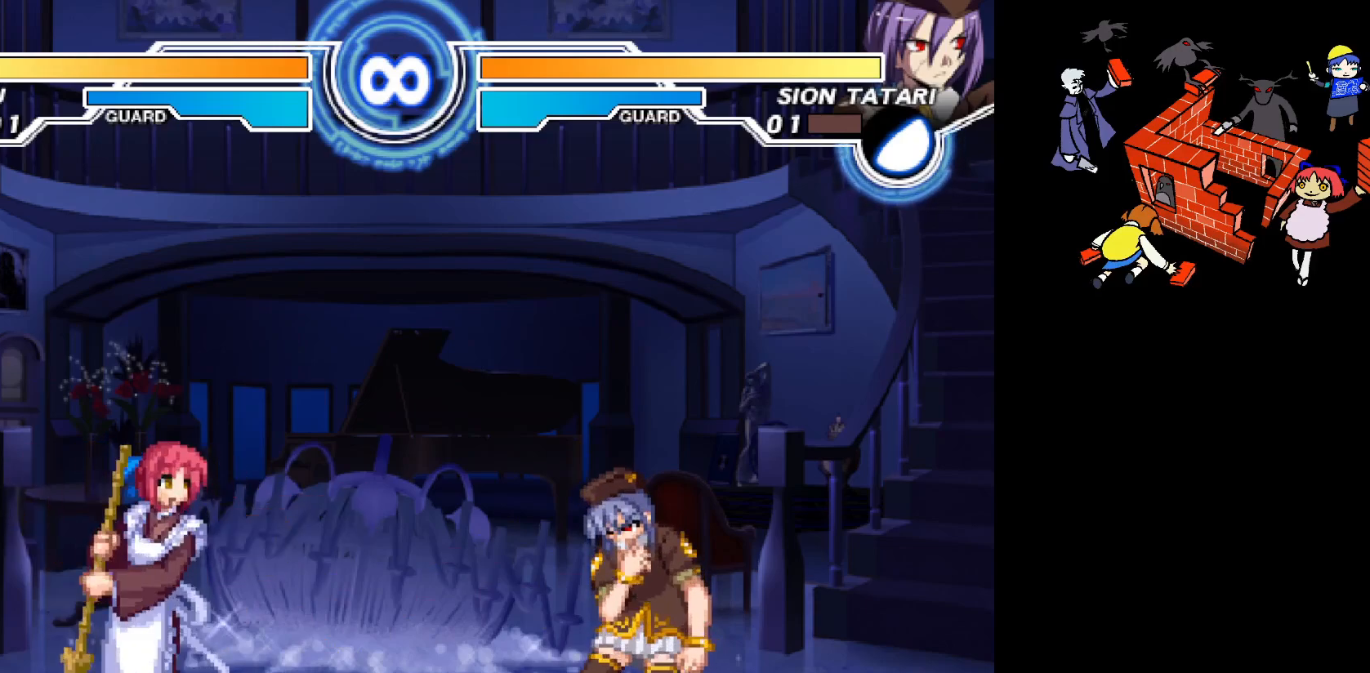
{"buttons": [], "events": [[167, "L2", "down"], [233, "L2", "up"], [383, "L2", "down"], [467, "L2", "up"]]}
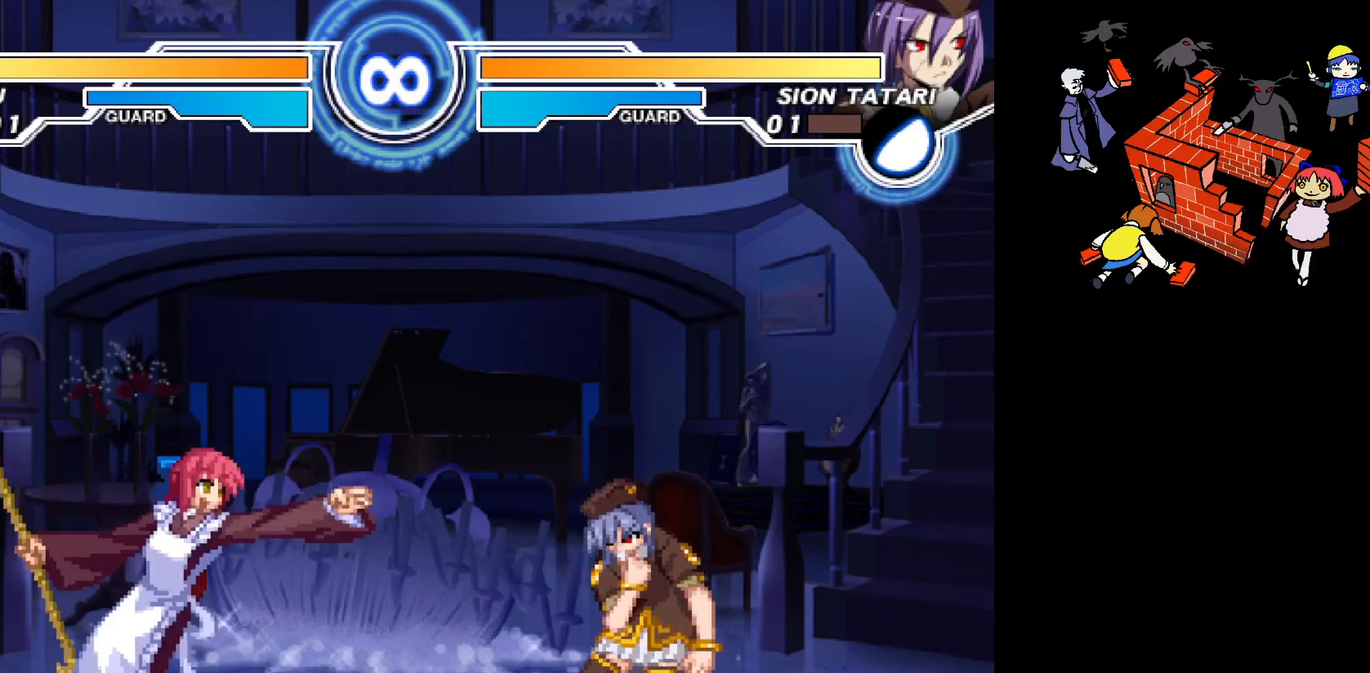
{"buttons": ["L2"], "events": [[67, "L2", "down"], [133, "L2", "up"], [250, "L2", "down"], [317, "L2", "up"], [450, "L2", "down"]]}
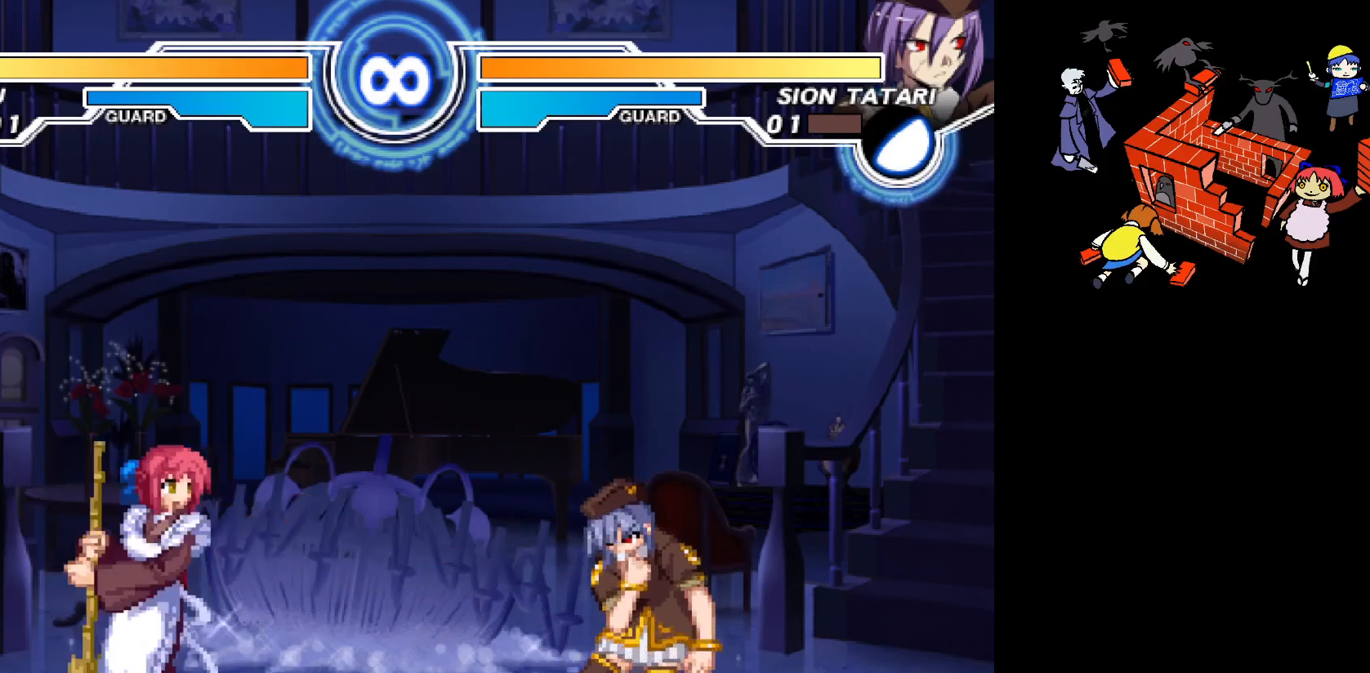
{"buttons": ["L2"], "events": [[50, "L2", "up"], [150, "L2", "down"], [267, "L2", "up"], [400, "L2", "down"]]}
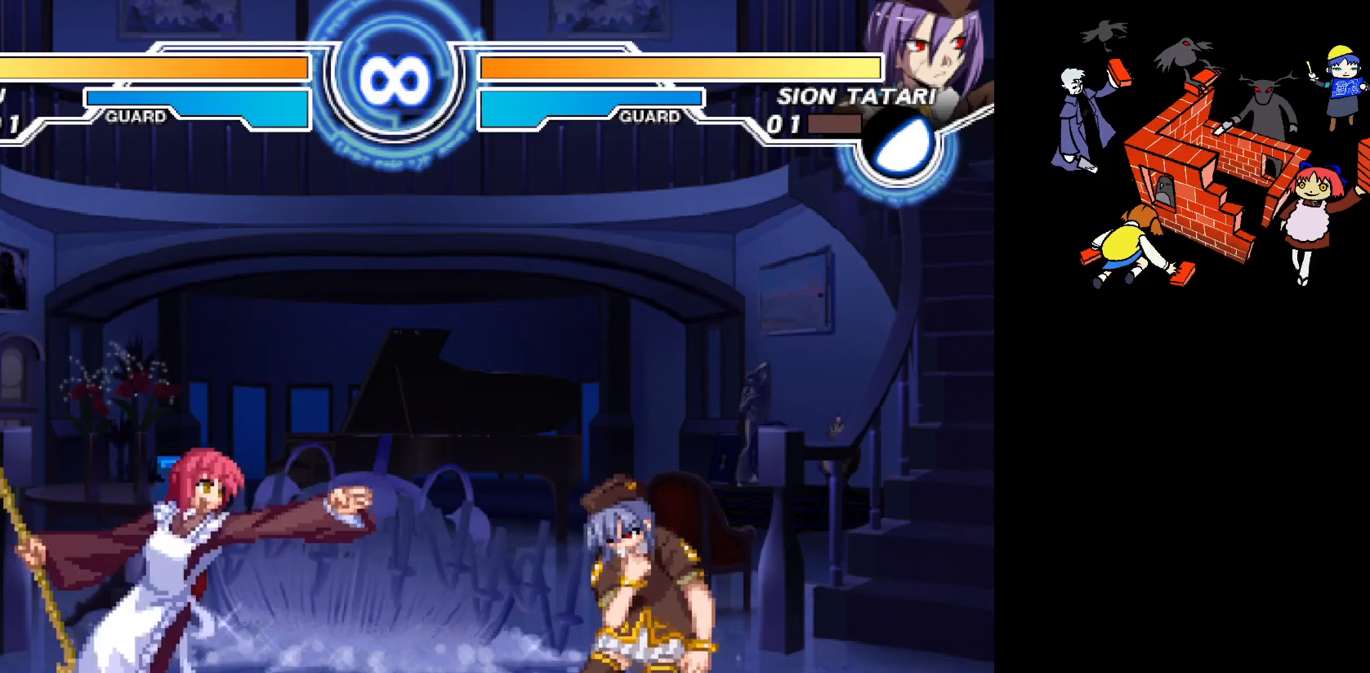
{"buttons": [], "events": [[17, "L2", "up"], [150, "L2", "down"], [250, "L2", "up"], [350, "L2", "down"], [500, "L2", "up"]]}